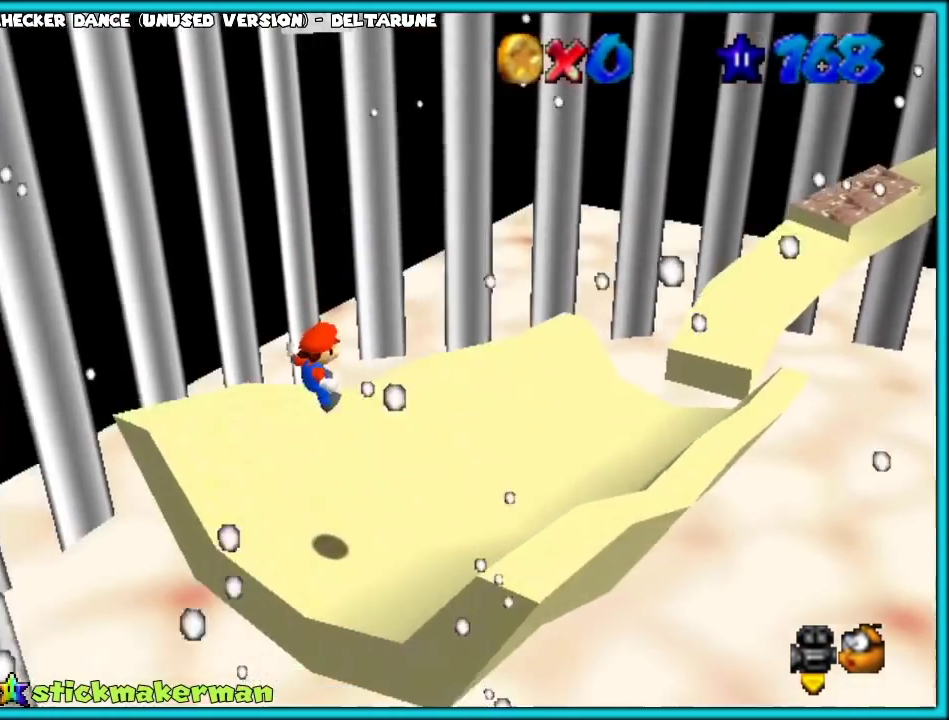
Gameplay with a controller (Nintendo layout); each line is a JSON object with the inputs held at the frame after it. "events" lists button and stick changes between this image and that frame as [ms after this image, input, new state], when the widget could be followed in between. Not read: L3 R3.
{"buttons": [], "left_stick": "up", "events": [[33, "left_stick", "up"], [83, "left_stick", "center"], [133, "C_LEFT", "down"], [200, "C_LEFT", "up"], [233, "left_stick", "up"]]}
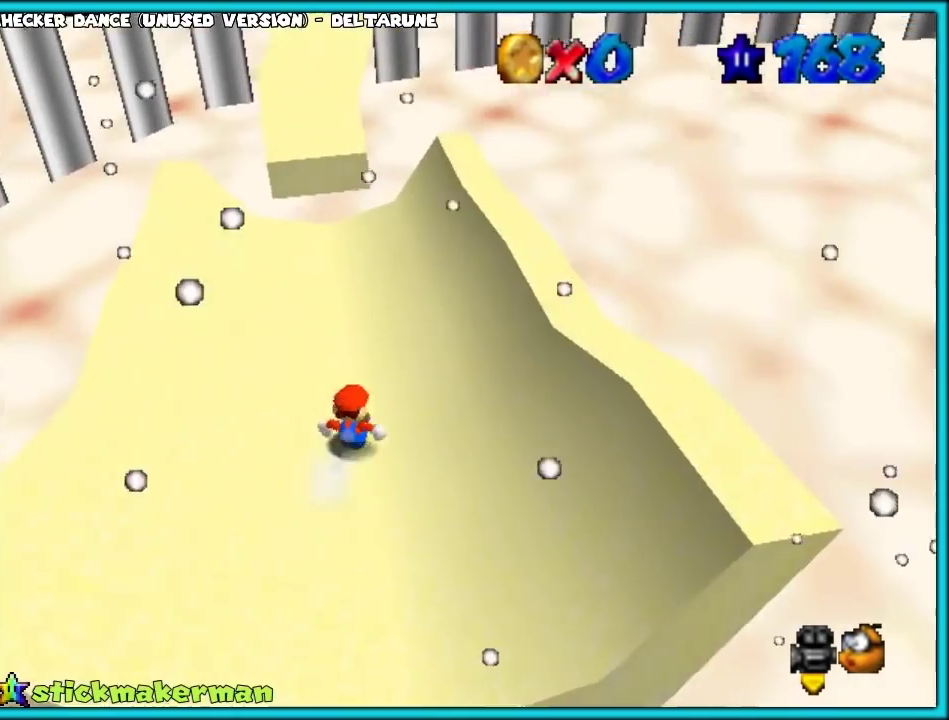
{"buttons": [], "left_stick": "up", "events": []}
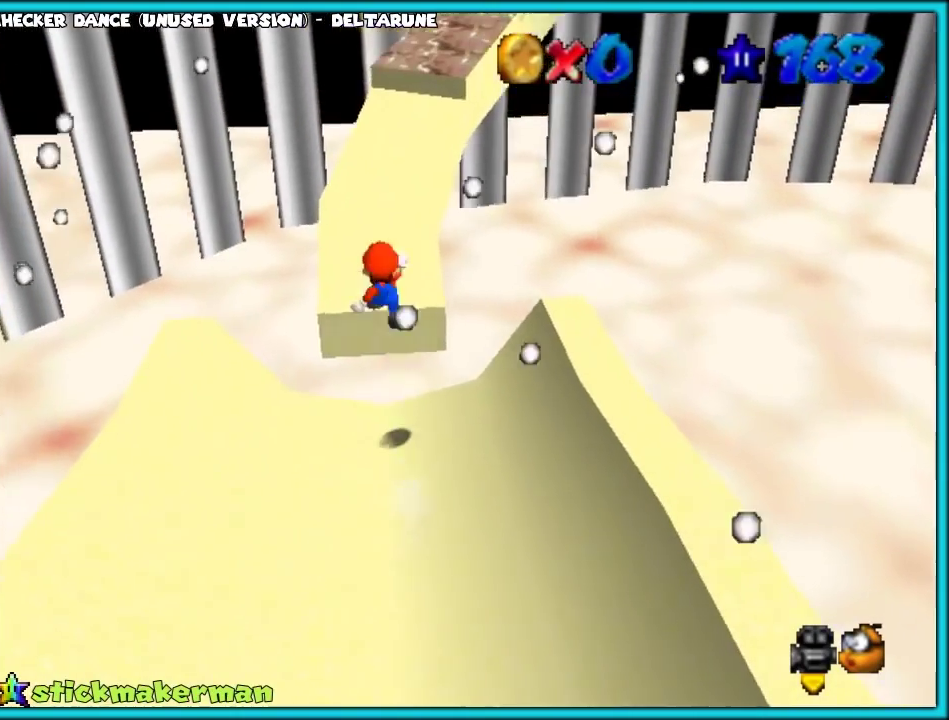
{"buttons": ["C_LEFT"], "left_stick": "down", "events": [[150, "left_stick", "down-right"], [217, "left_stick", "down"], [433, "C_LEFT", "down"]]}
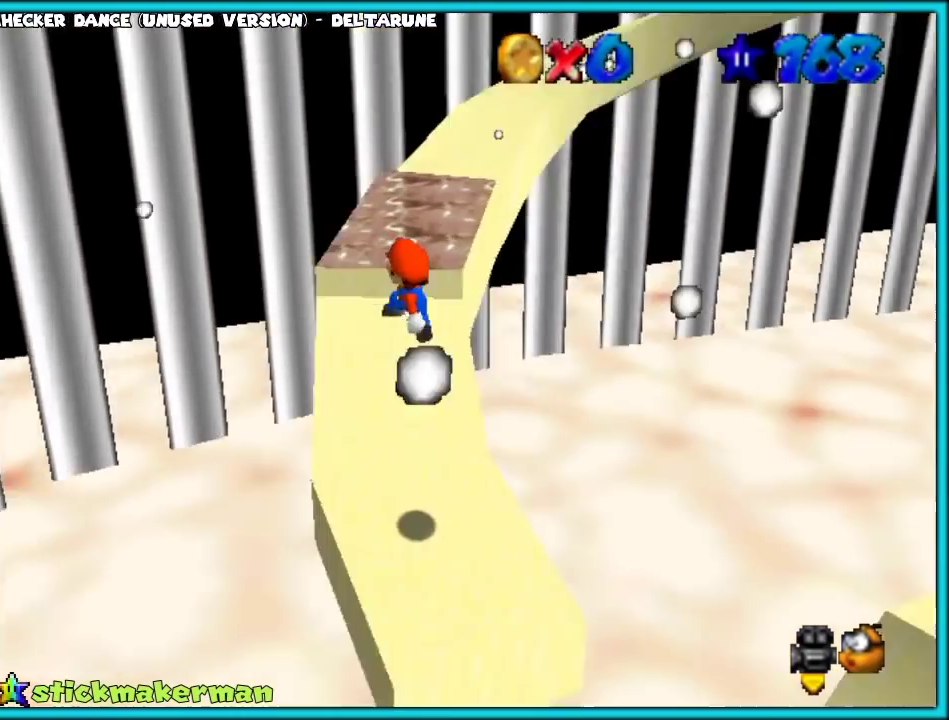
{"buttons": [], "left_stick": "up", "events": [[33, "left_stick", "left"], [50, "C_LEFT", "up"], [83, "left_stick", "up"]]}
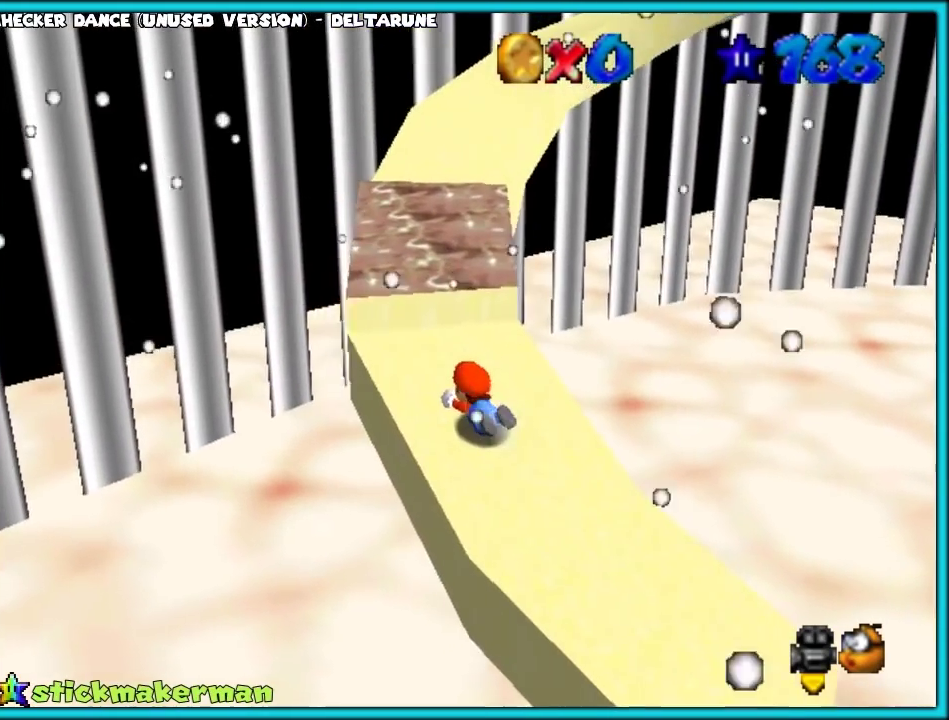
{"buttons": [], "left_stick": "up-right", "events": [[17, "A", "down"], [267, "left_stick", "up-right"], [300, "A", "up"]]}
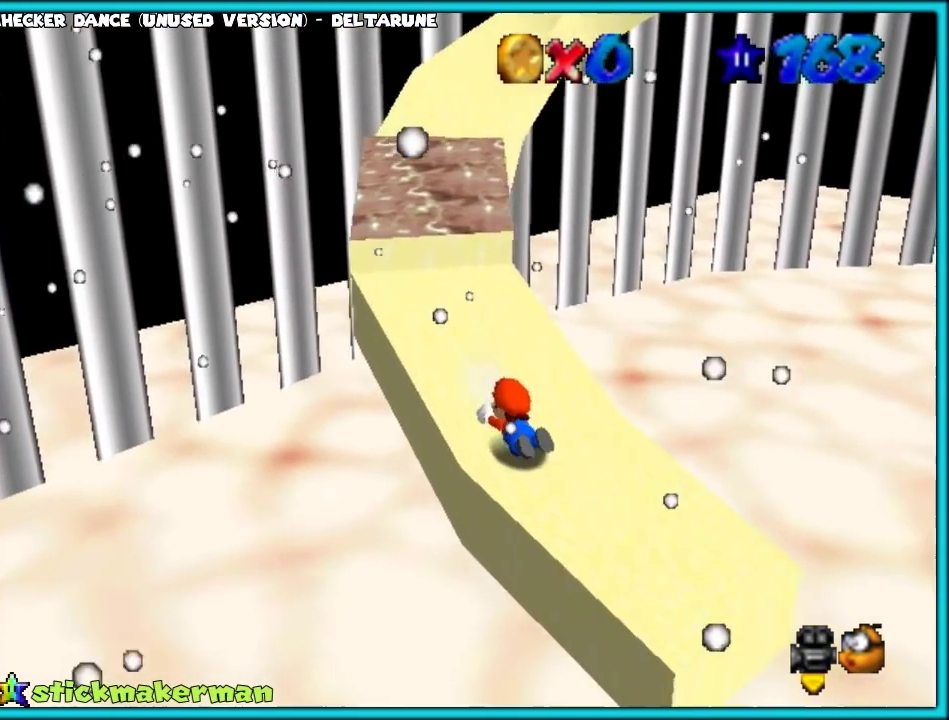
{"buttons": ["A"], "left_stick": "up-left", "events": [[200, "left_stick", "up"], [267, "left_stick", "up-left"], [333, "A", "down"]]}
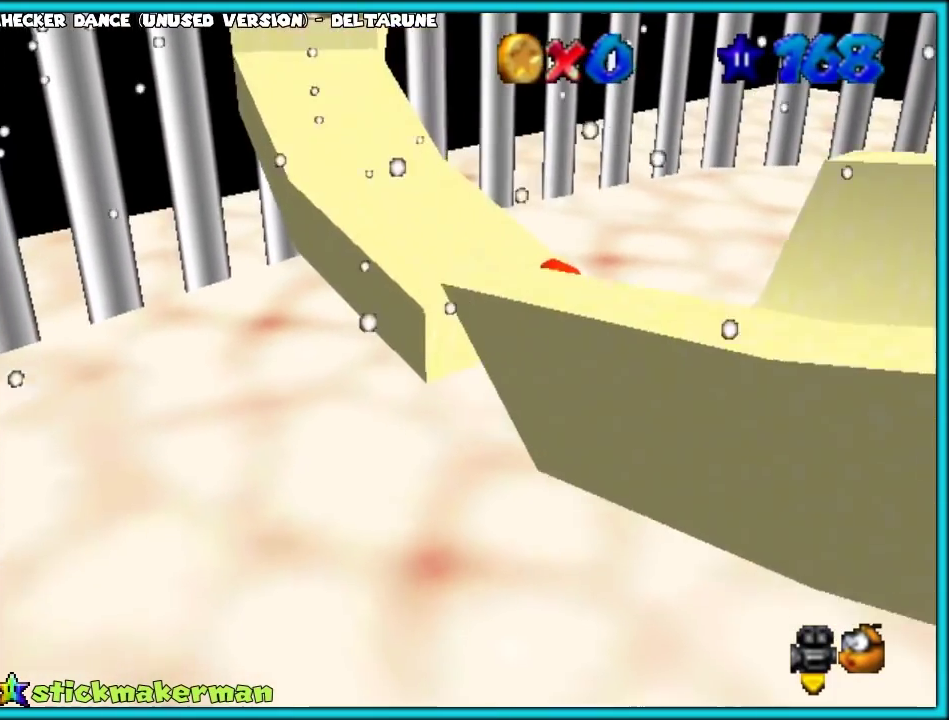
{"buttons": [], "left_stick": "center", "events": [[17, "left_stick", "right"], [83, "A", "up"], [200, "C_LEFT", "down"], [333, "C_LEFT", "up"], [333, "left_stick", "center"]]}
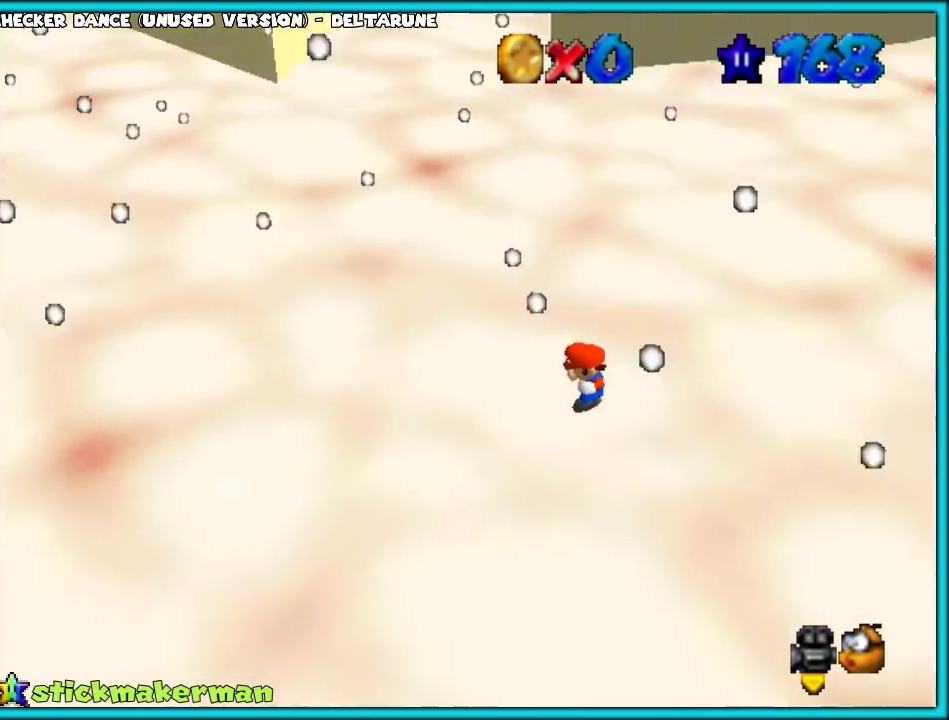
{"buttons": [], "left_stick": "center", "events": []}
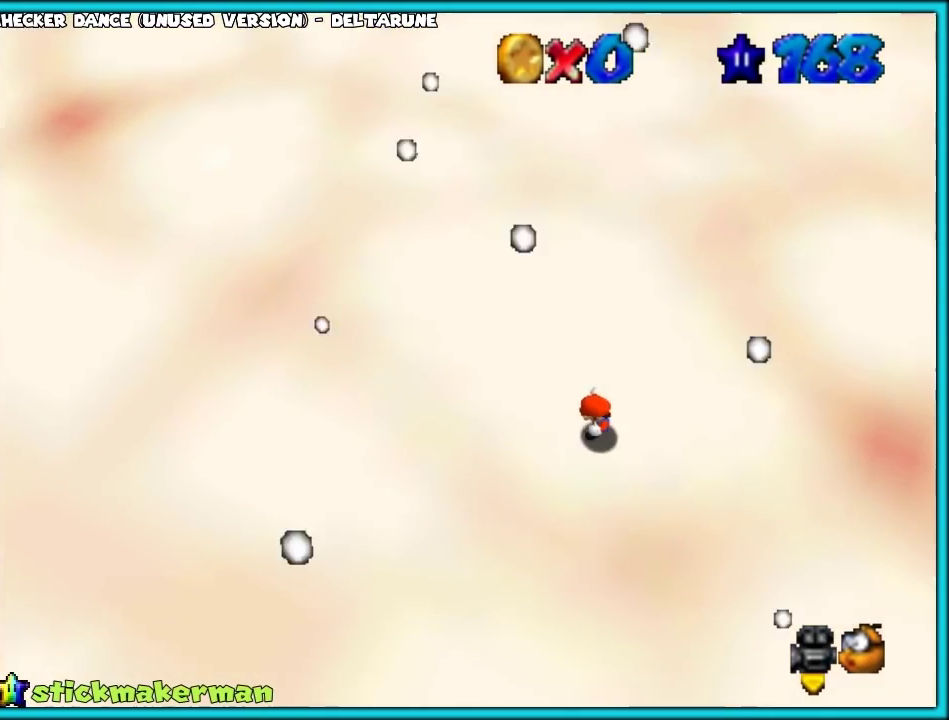
{"buttons": [], "left_stick": "center", "events": []}
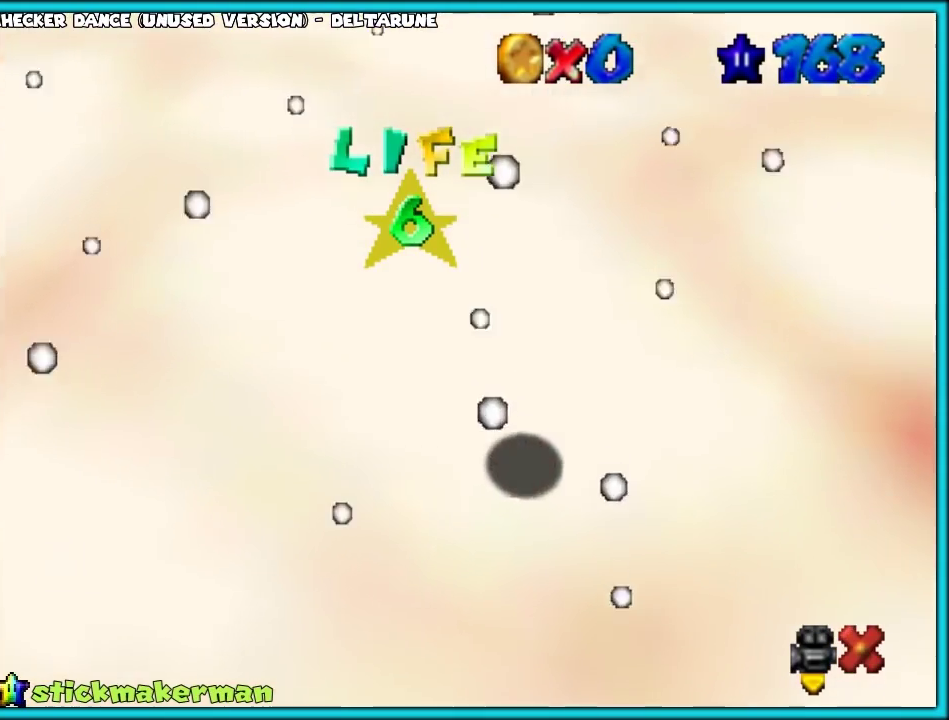
{"buttons": [], "left_stick": "center", "events": []}